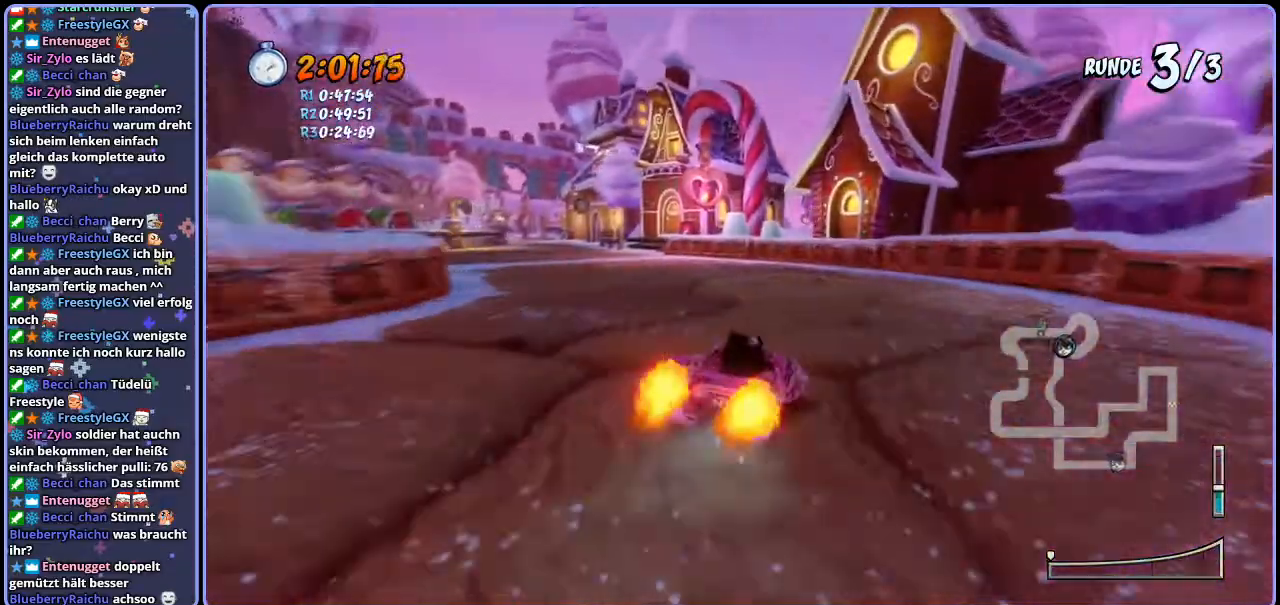
Gameplay with a controller (PlayStation layout); each line is a JSON object with the inputs held at the frame after it (dt_ms = milliseconds from this image to that frame). "events" lists button and stick changes between this image and that frame as [ms after this image, input, new state], when the widget could be followed in between.
{"dt_ms": 500, "buttons": ["CROSS", "R1"], "left_stick": "right", "right_stick": "center", "events": [[450, "left_stick", "right"]]}
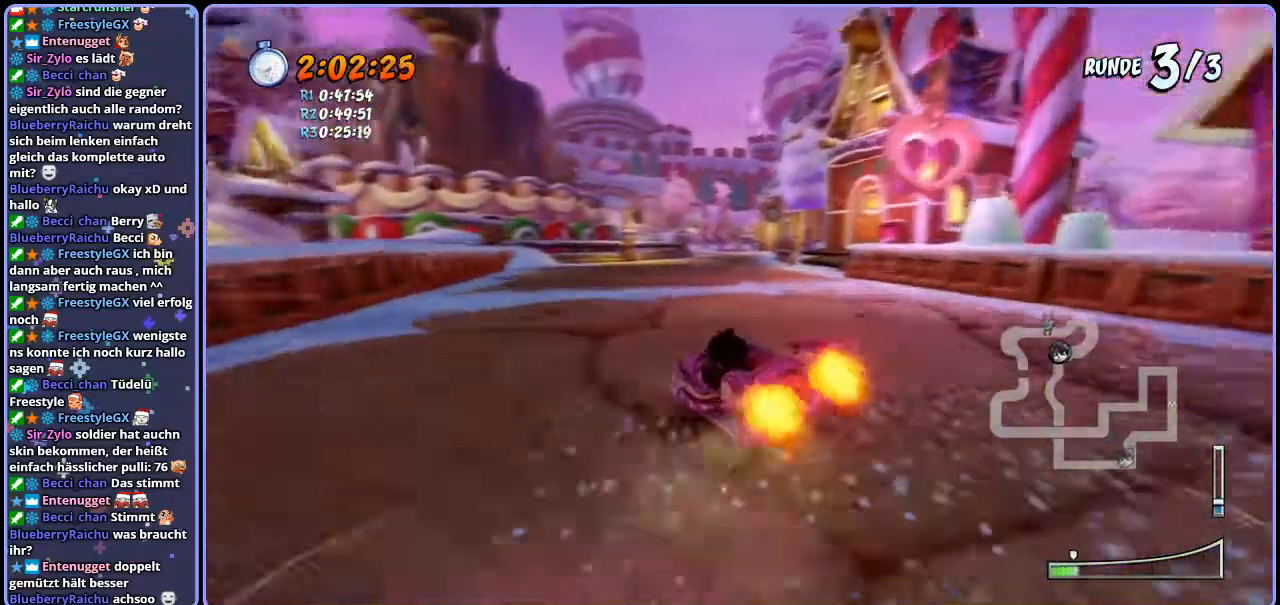
{"dt_ms": 500, "buttons": ["CROSS", "R1"], "left_stick": "right", "right_stick": "center", "events": []}
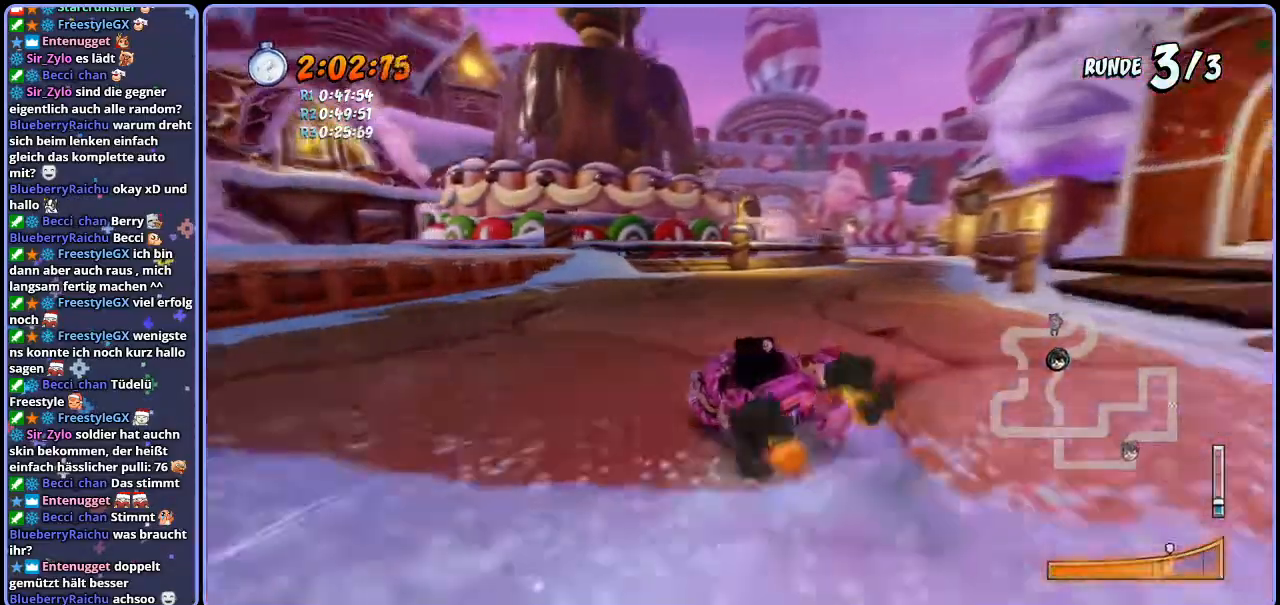
{"dt_ms": 500, "buttons": ["CROSS", "R1"], "left_stick": "right", "right_stick": "center", "events": [[17, "L1", "down"], [100, "left_stick", "center"], [167, "L1", "up"], [350, "left_stick", "right"]]}
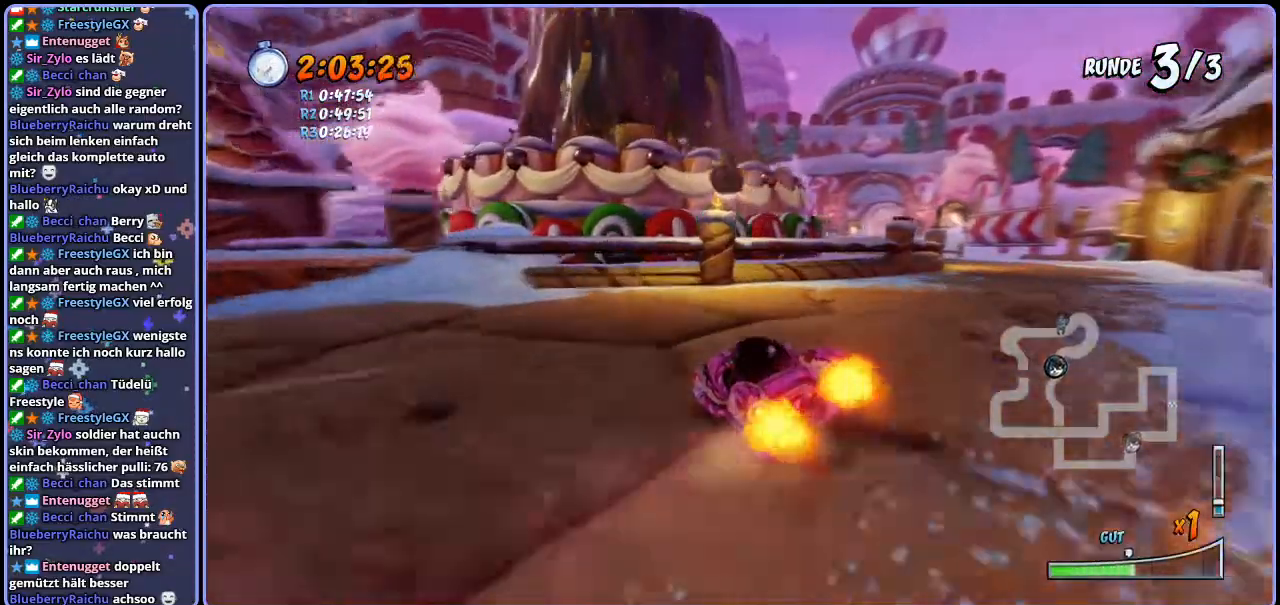
{"dt_ms": 500, "buttons": ["CROSS", "L1"], "left_stick": "right", "right_stick": "center", "events": [[400, "L1", "down"], [467, "R1", "up"]]}
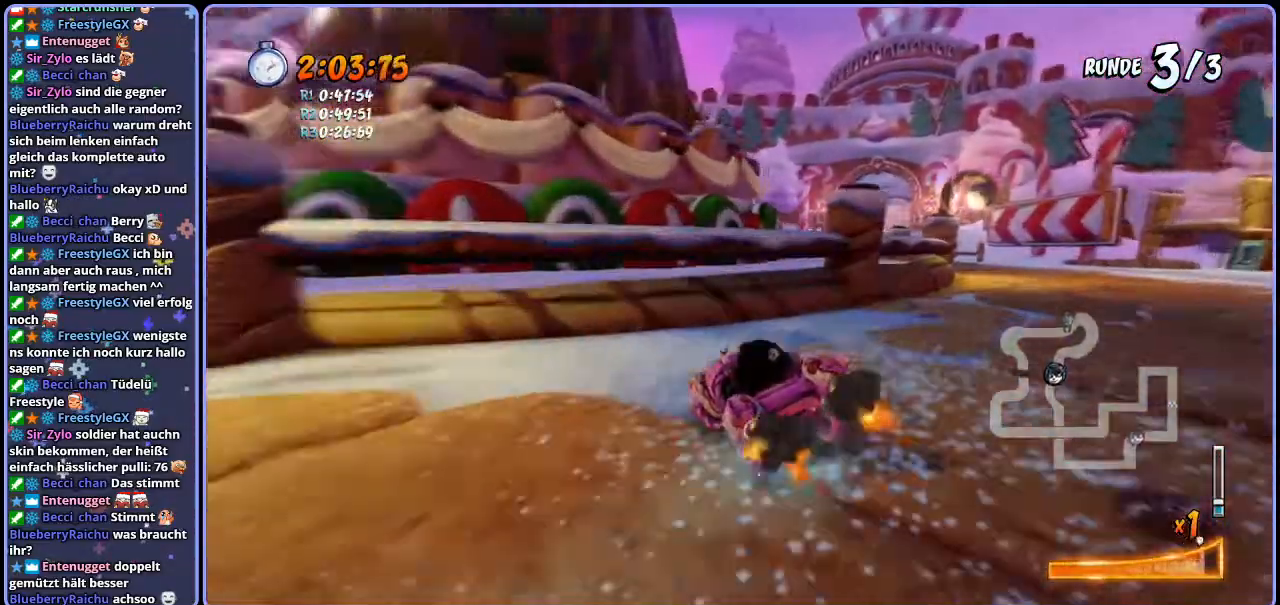
{"dt_ms": 500, "buttons": ["CROSS"], "left_stick": "center", "right_stick": "center", "events": [[33, "R1", "down"], [50, "L1", "up"], [133, "left_stick", "center"], [217, "R1", "up"]]}
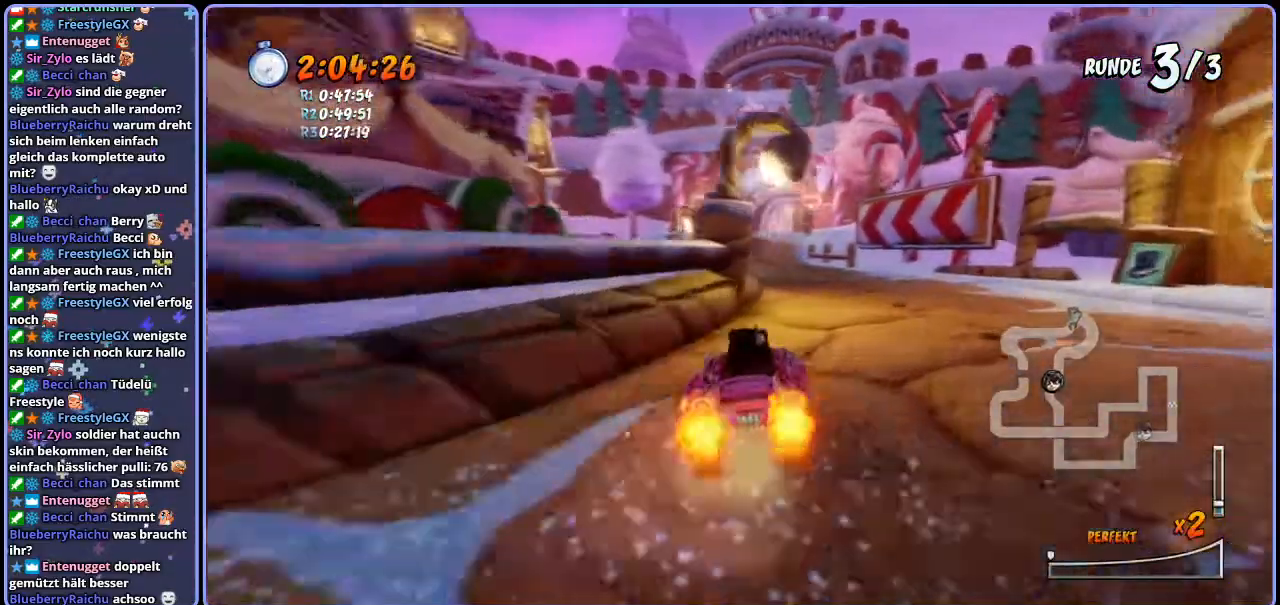
{"dt_ms": 500, "buttons": ["CROSS", "R1"], "left_stick": "right", "right_stick": "center", "events": [[17, "R1", "down"], [17, "left_stick", "up-left"], [350, "left_stick", "right"]]}
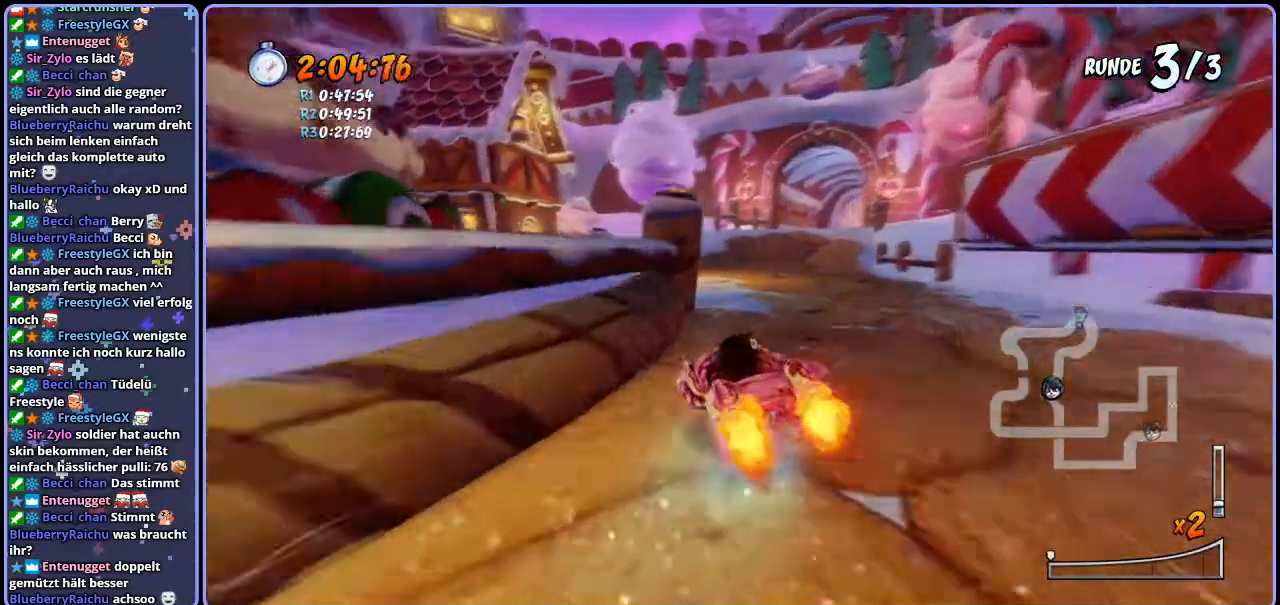
{"dt_ms": 500, "buttons": ["CROSS", "R1"], "left_stick": "left", "right_stick": "center", "events": [[250, "left_stick", "center"], [350, "left_stick", "left"]]}
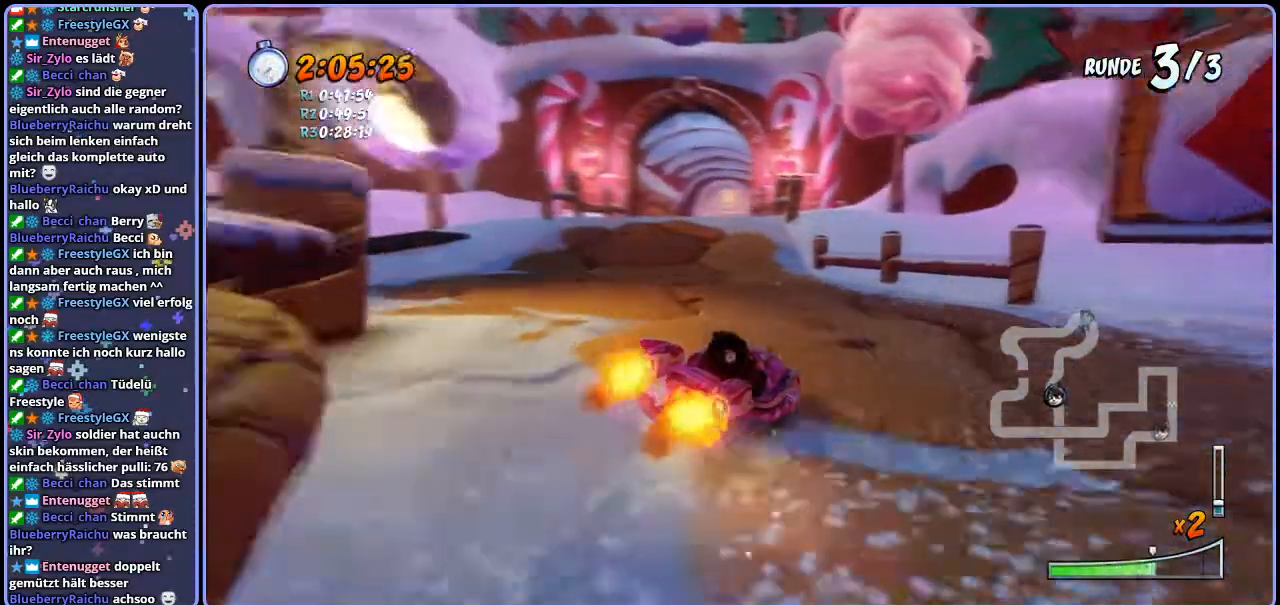
{"dt_ms": 500, "buttons": ["CROSS", "R1"], "left_stick": "center", "right_stick": "center", "events": [[150, "L1", "down"], [267, "left_stick", "center"], [283, "L1", "up"]]}
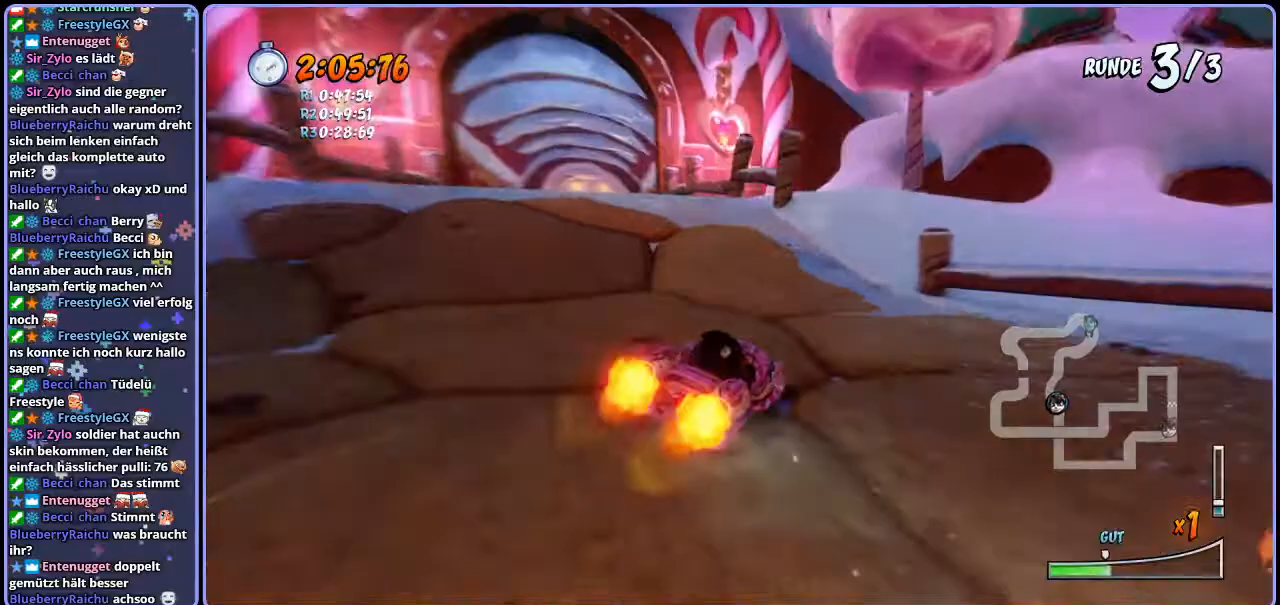
{"dt_ms": 500, "buttons": ["CROSS", "R1"], "left_stick": "left", "right_stick": "center", "events": [[117, "left_stick", "left"], [350, "L1", "down"], [417, "R1", "up"], [467, "L1", "up"], [467, "R1", "down"]]}
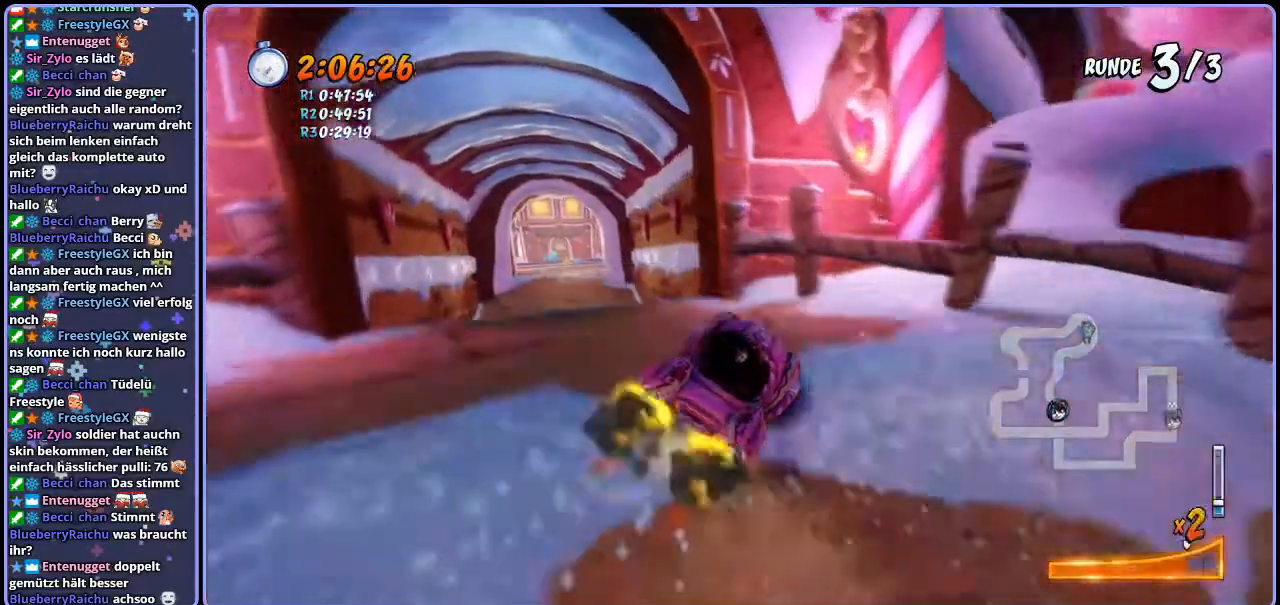
{"dt_ms": 500, "buttons": ["CROSS", "R1"], "left_stick": "left", "right_stick": "center", "events": [[17, "left_stick", "center"], [417, "left_stick", "left"]]}
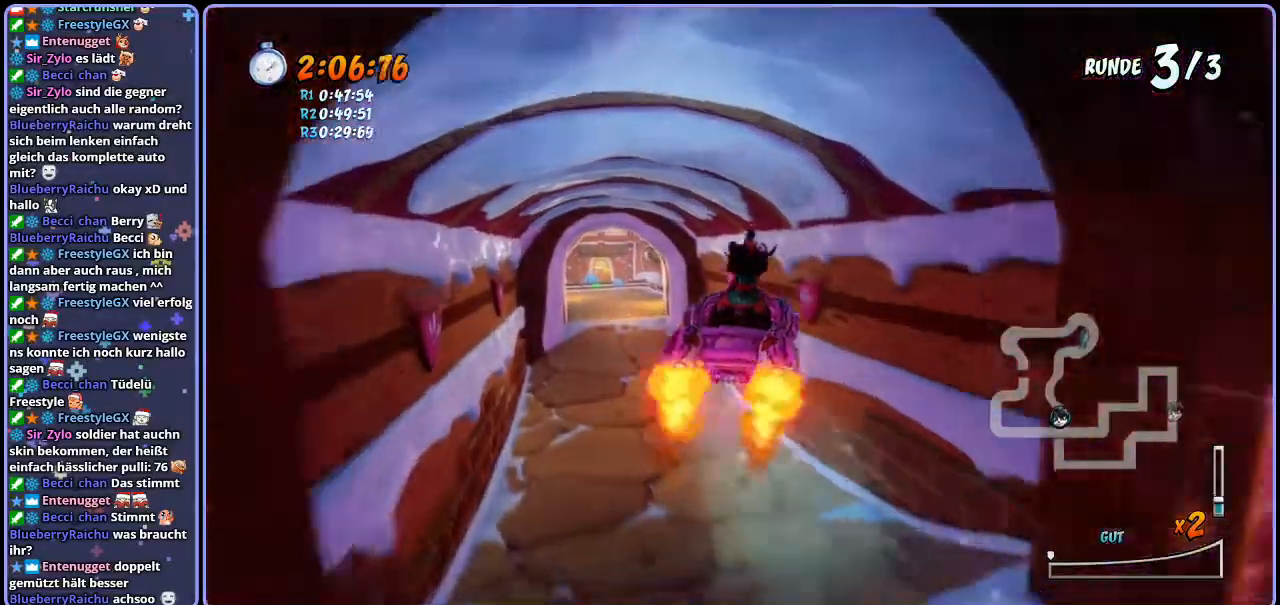
{"dt_ms": 500, "buttons": ["CROSS", "R1"], "left_stick": "center", "right_stick": "center", "events": [[17, "left_stick", "center"]]}
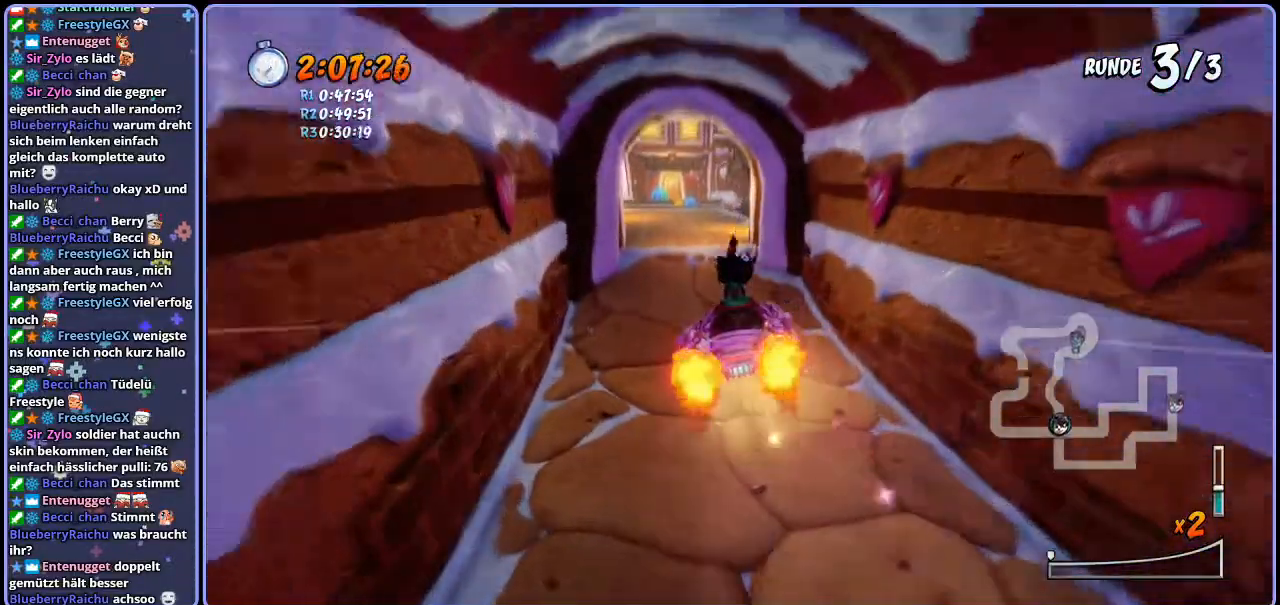
{"dt_ms": 500, "buttons": ["CROSS", "R1"], "left_stick": "right", "right_stick": "center", "events": [[150, "left_stick", "left"], [433, "left_stick", "right"]]}
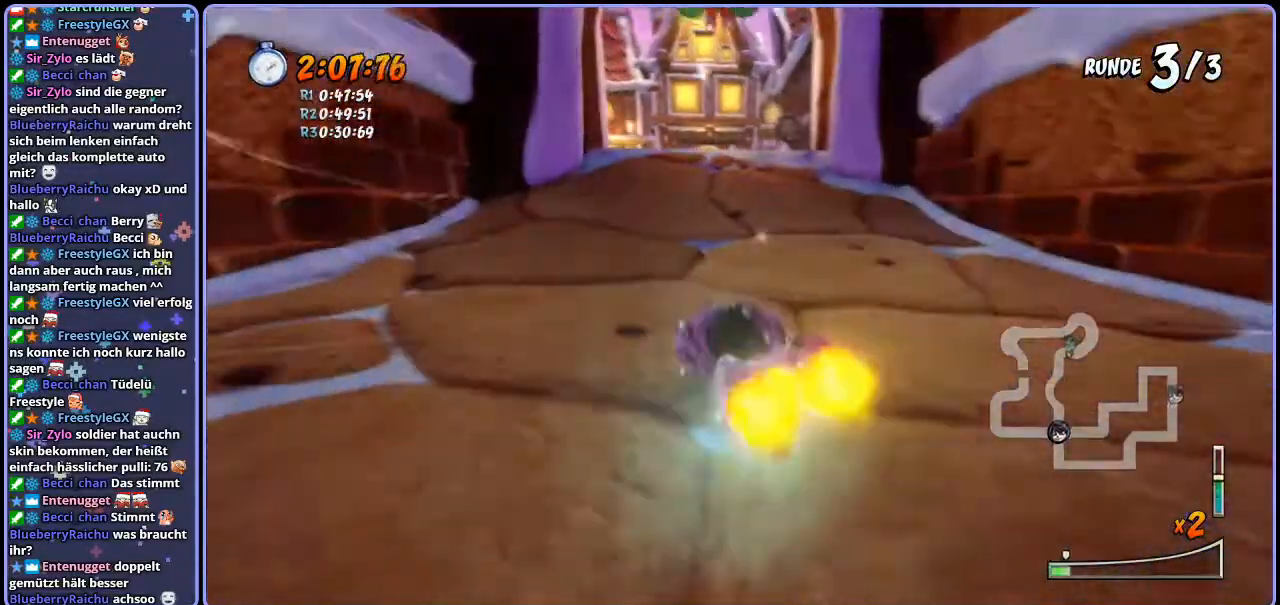
{"dt_ms": 500, "buttons": ["CROSS", "R1"], "left_stick": "right", "right_stick": "center", "events": []}
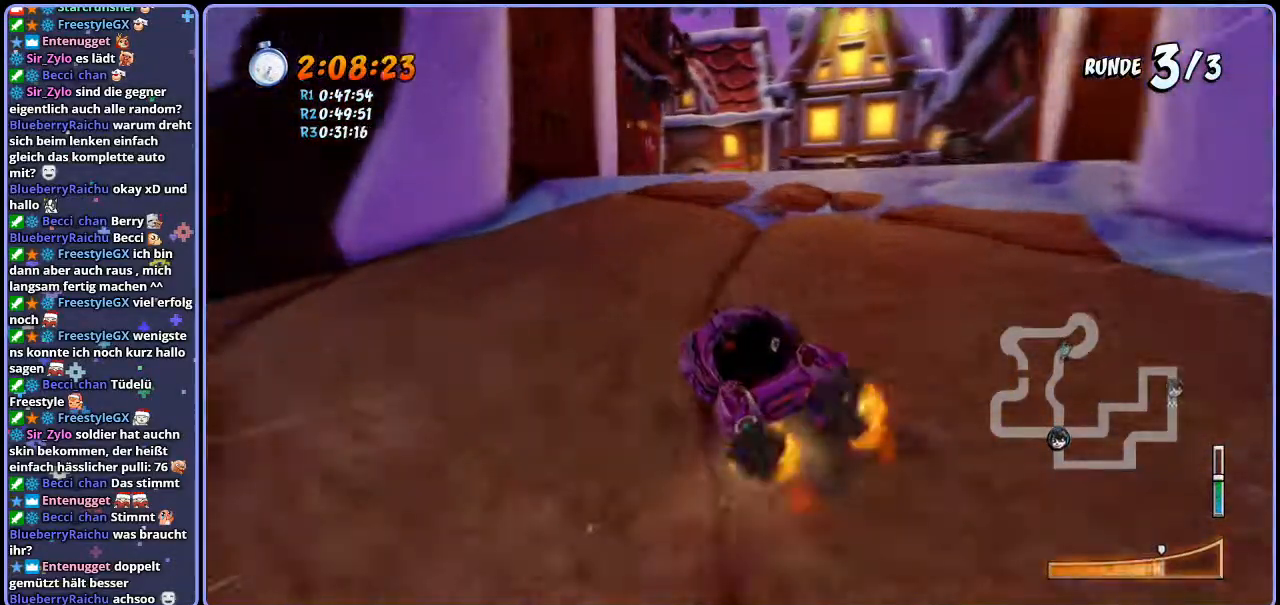
{"dt_ms": 500, "buttons": ["CROSS", "R1"], "left_stick": "center", "right_stick": "center", "events": [[100, "L1", "down"], [217, "L1", "up"], [217, "left_stick", "left"], [417, "left_stick", "center"]]}
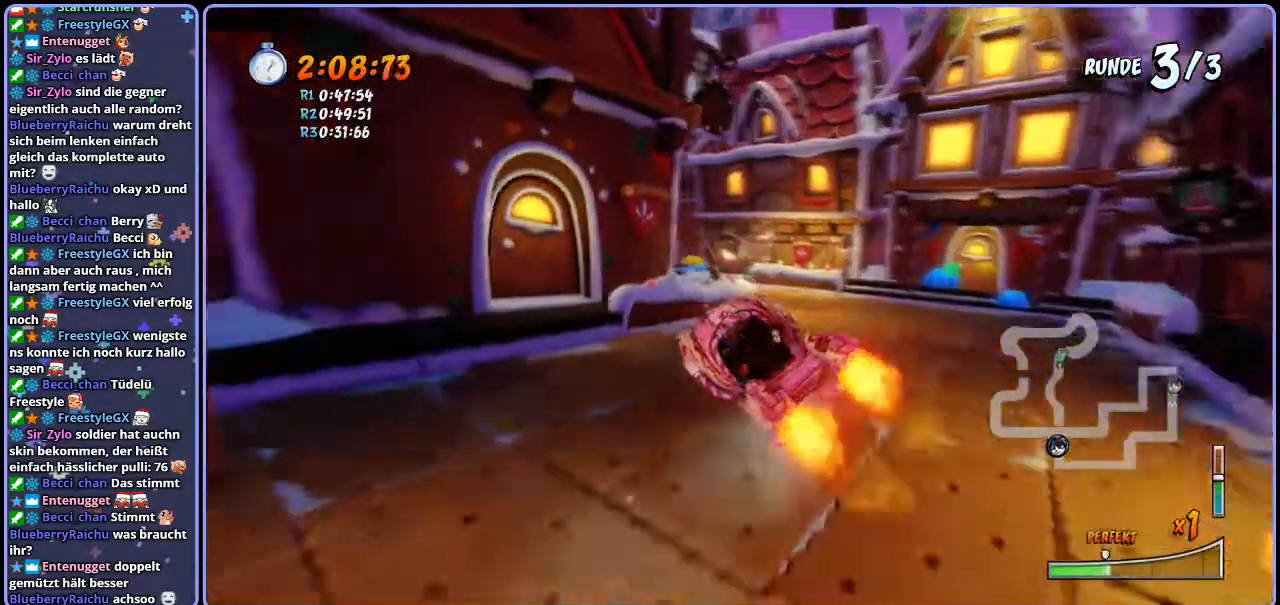
{"dt_ms": 500, "buttons": ["CROSS", "L1", "R1"], "left_stick": "left", "right_stick": "center", "events": [[250, "left_stick", "left"], [433, "L1", "down"]]}
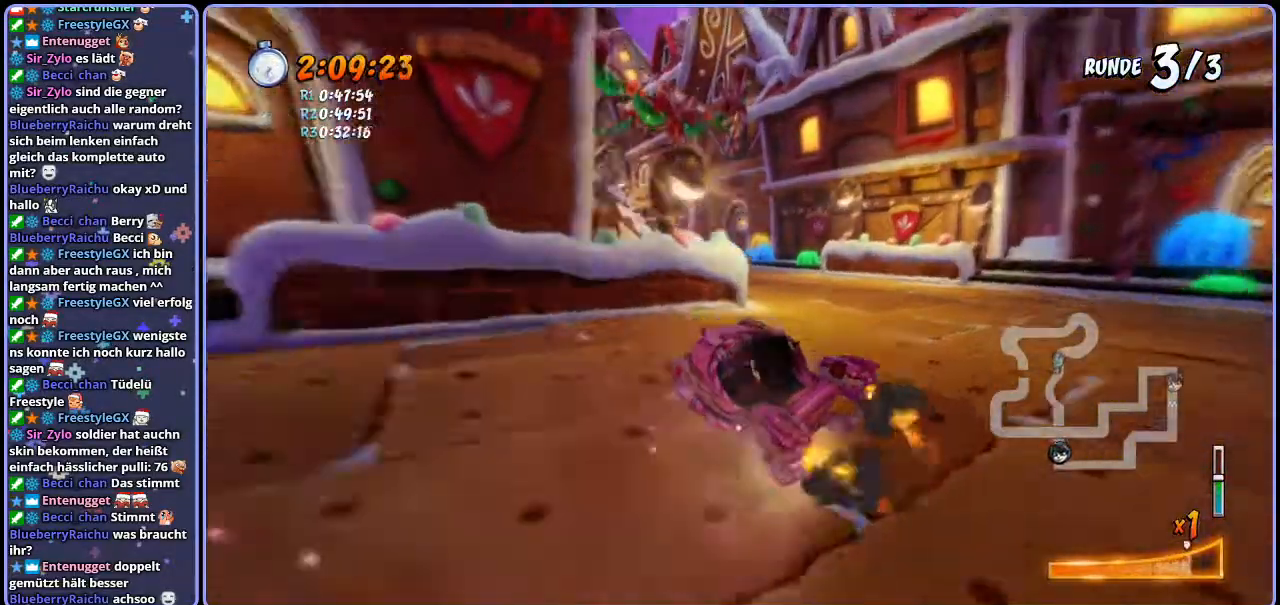
{"dt_ms": 500, "buttons": ["CROSS", "R1"], "left_stick": "left", "right_stick": "center", "events": [[50, "L1", "up"]]}
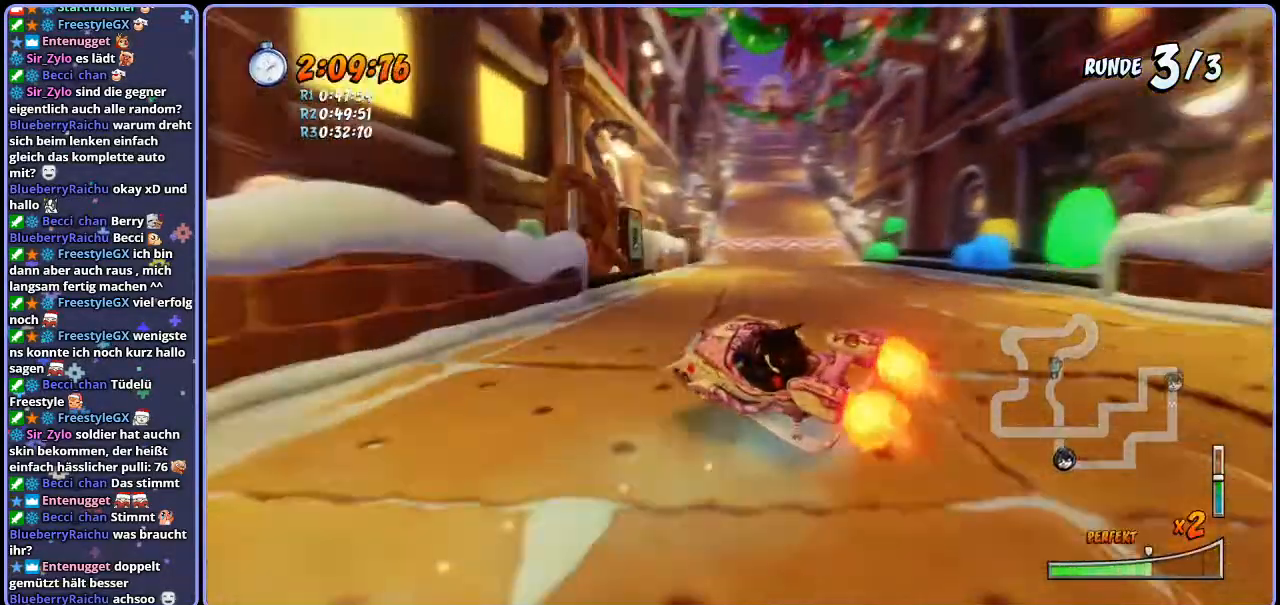
{"dt_ms": 500, "buttons": ["CROSS", "R1"], "left_stick": "right", "right_stick": "center", "events": [[133, "left_stick", "center"], [250, "left_stick", "right"], [333, "L1", "down"], [500, "L1", "up"]]}
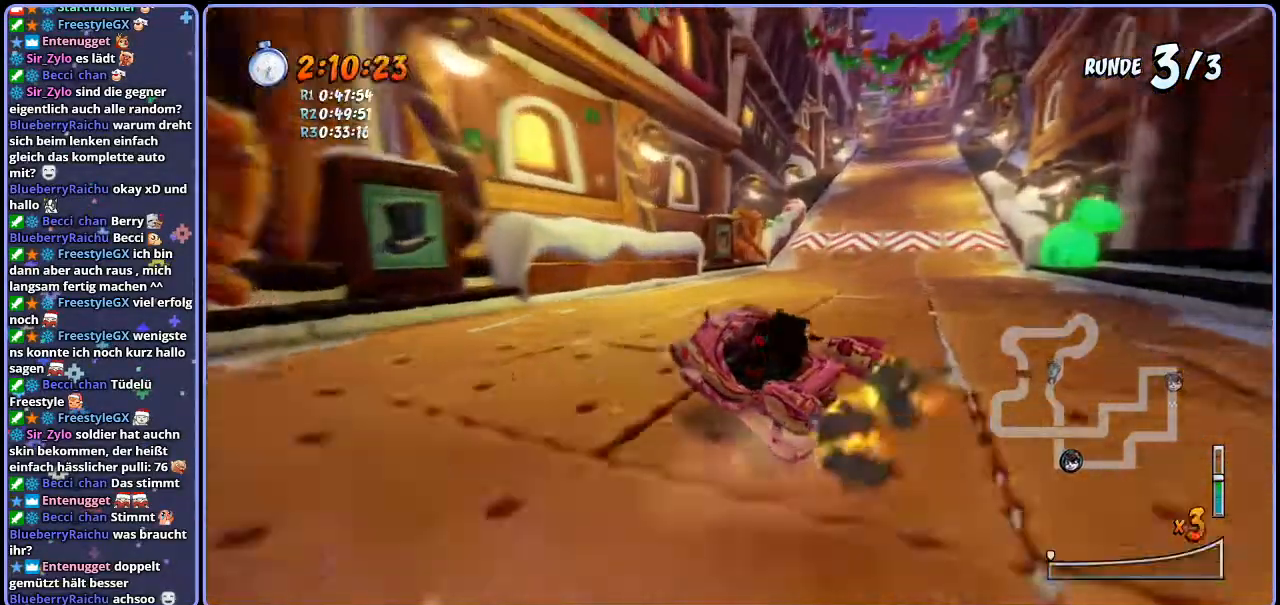
{"dt_ms": 500, "buttons": ["CROSS", "R1"], "left_stick": "right", "right_stick": "center", "events": [[50, "R1", "up"], [50, "left_stick", "center"], [200, "left_stick", "right"], [317, "R1", "down"]]}
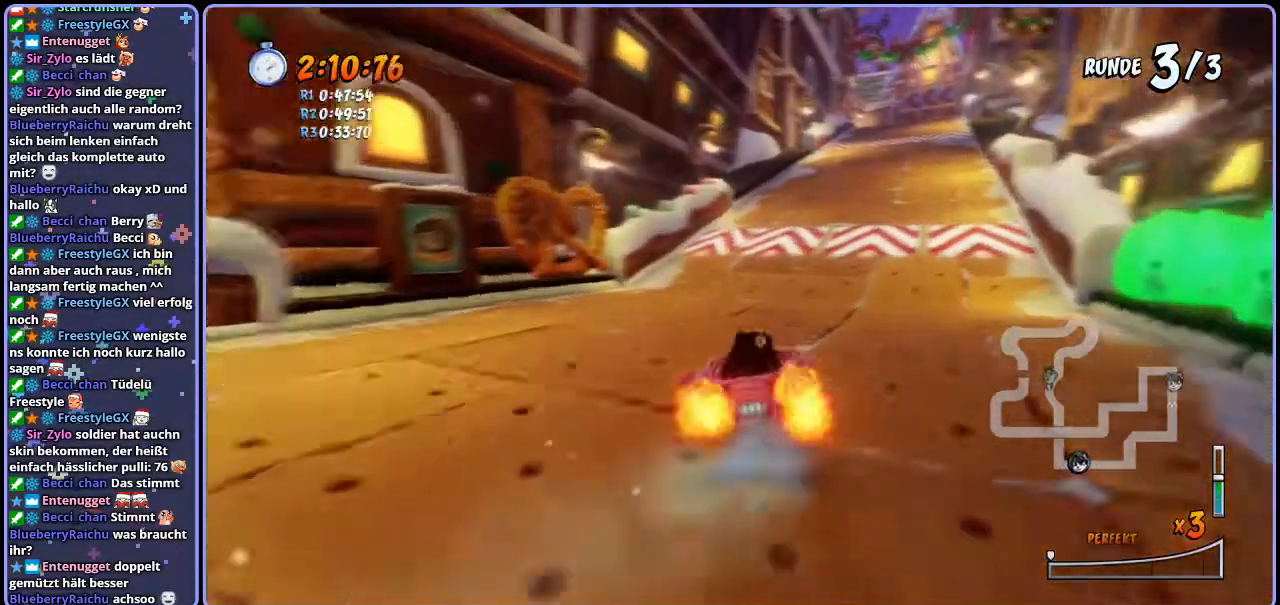
{"dt_ms": 500, "buttons": ["CROSS", "R1"], "left_stick": "right", "right_stick": "center", "events": [[67, "left_stick", "up-left"], [367, "left_stick", "right"]]}
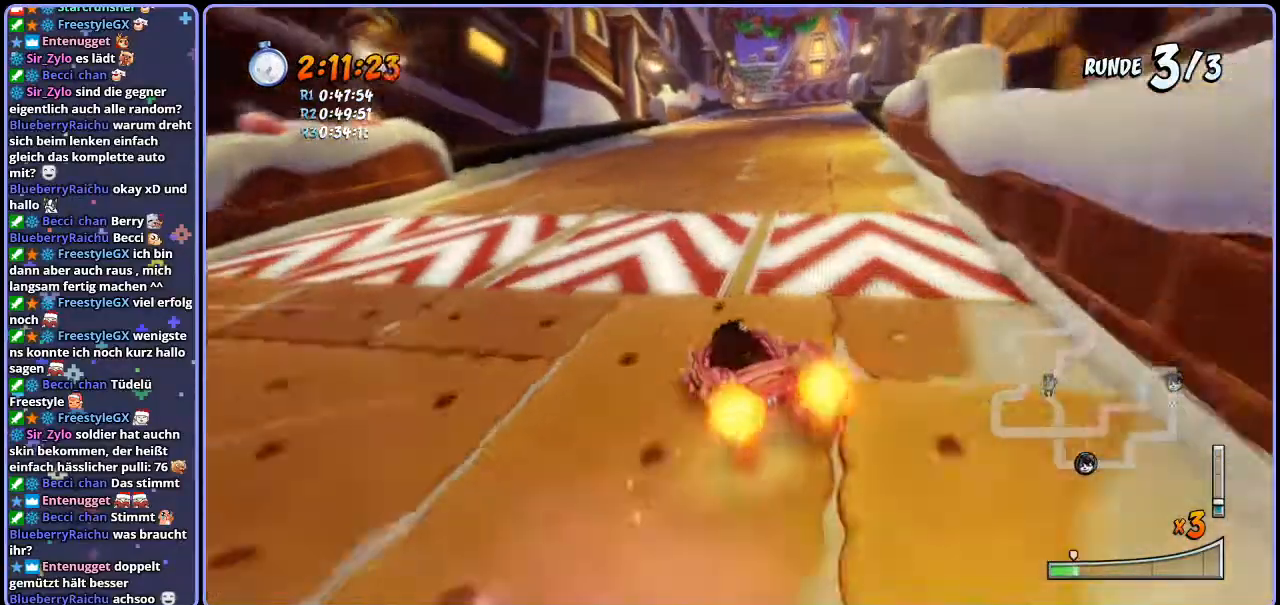
{"dt_ms": 500, "buttons": ["CROSS", "L1", "R1"], "left_stick": "right", "right_stick": "center", "events": [[500, "L1", "down"]]}
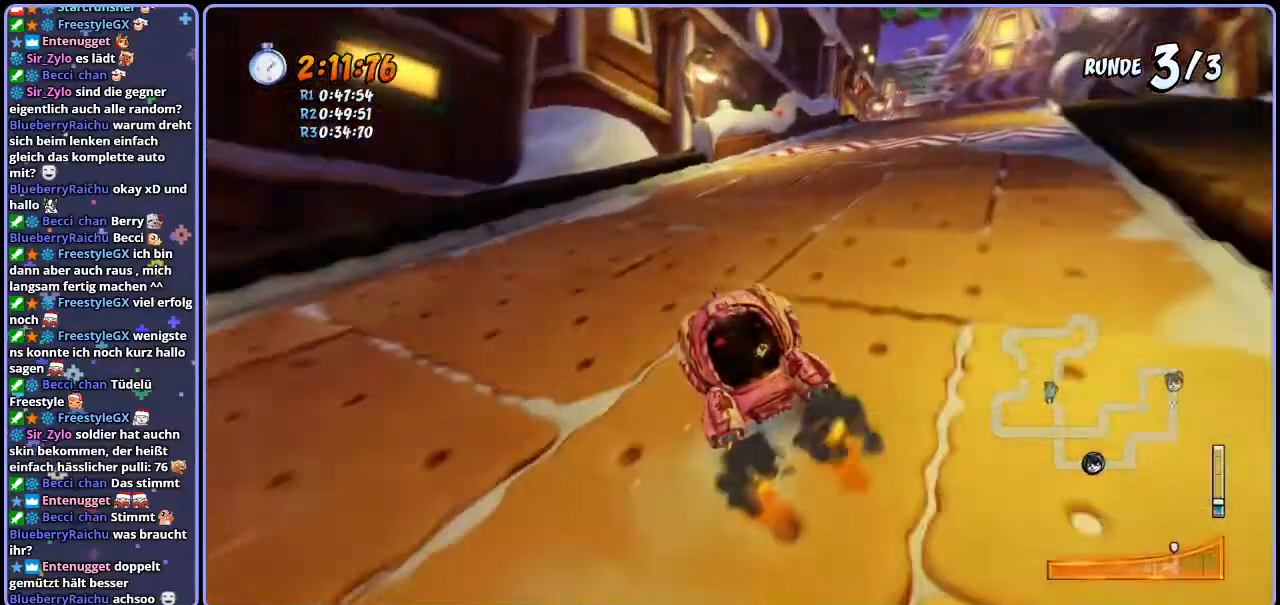
{"dt_ms": 500, "buttons": ["CROSS", "R1"], "left_stick": "right", "right_stick": "center", "events": [[117, "L1", "up"], [133, "left_stick", "center"], [400, "left_stick", "right"]]}
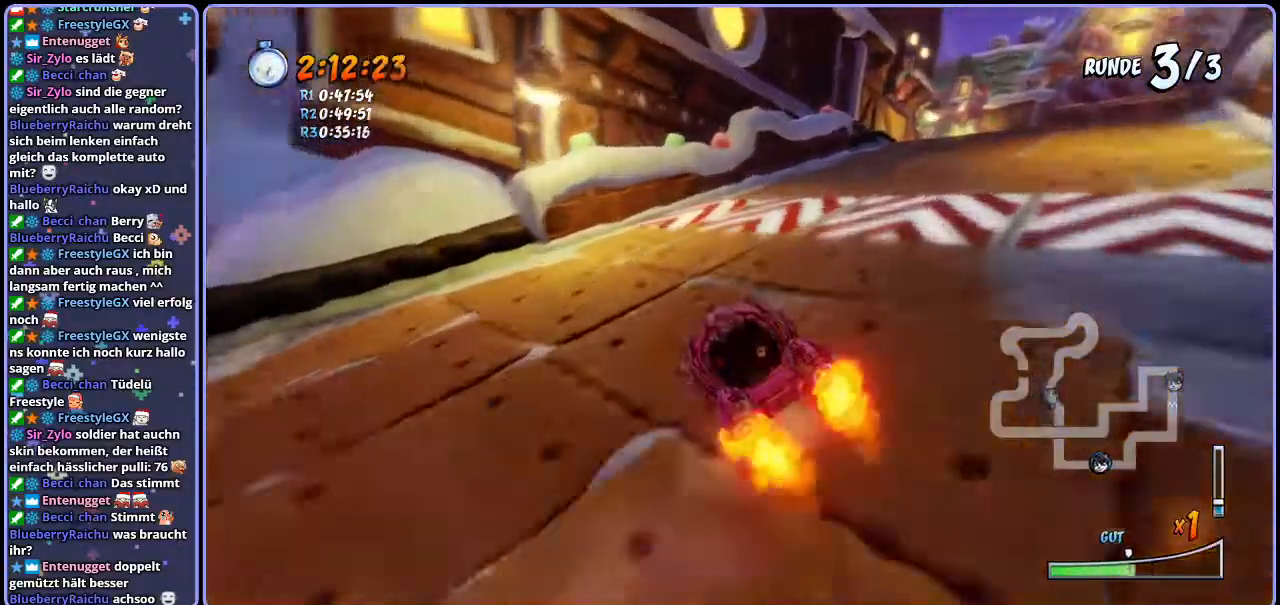
{"dt_ms": 500, "buttons": ["CROSS", "L1"], "left_stick": "right", "right_stick": "center", "events": [[383, "L1", "down"], [483, "R1", "up"]]}
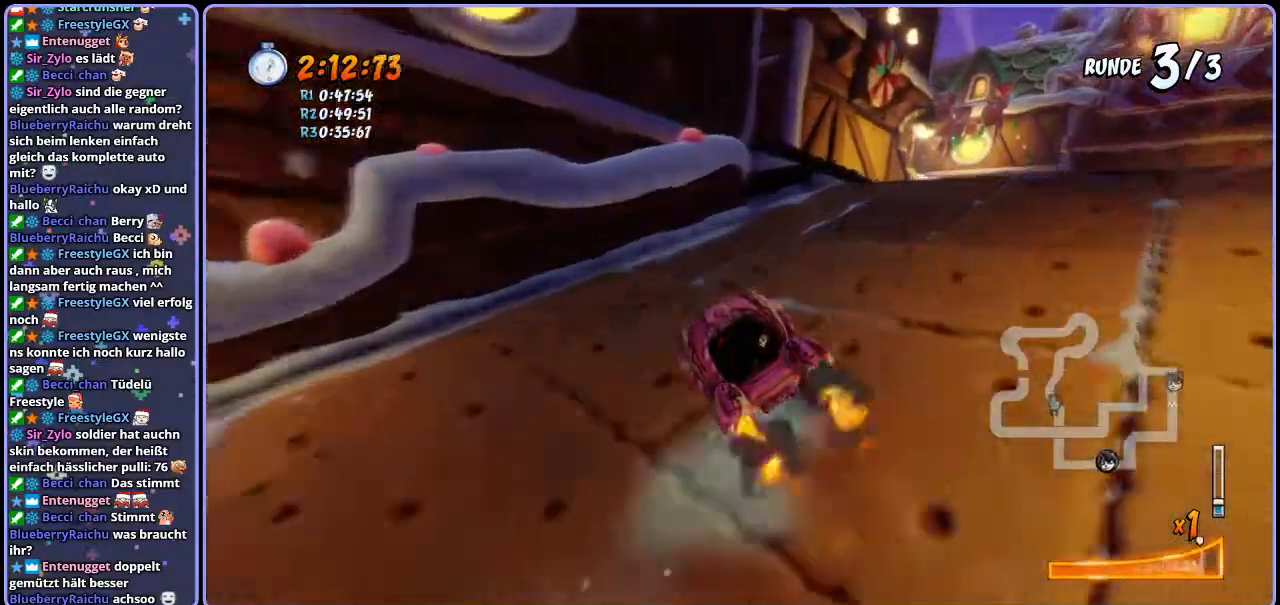
{"dt_ms": 500, "buttons": ["CROSS", "R1"], "left_stick": "center", "right_stick": "center", "events": [[33, "L1", "up"], [250, "R1", "down"], [367, "left_stick", "center"]]}
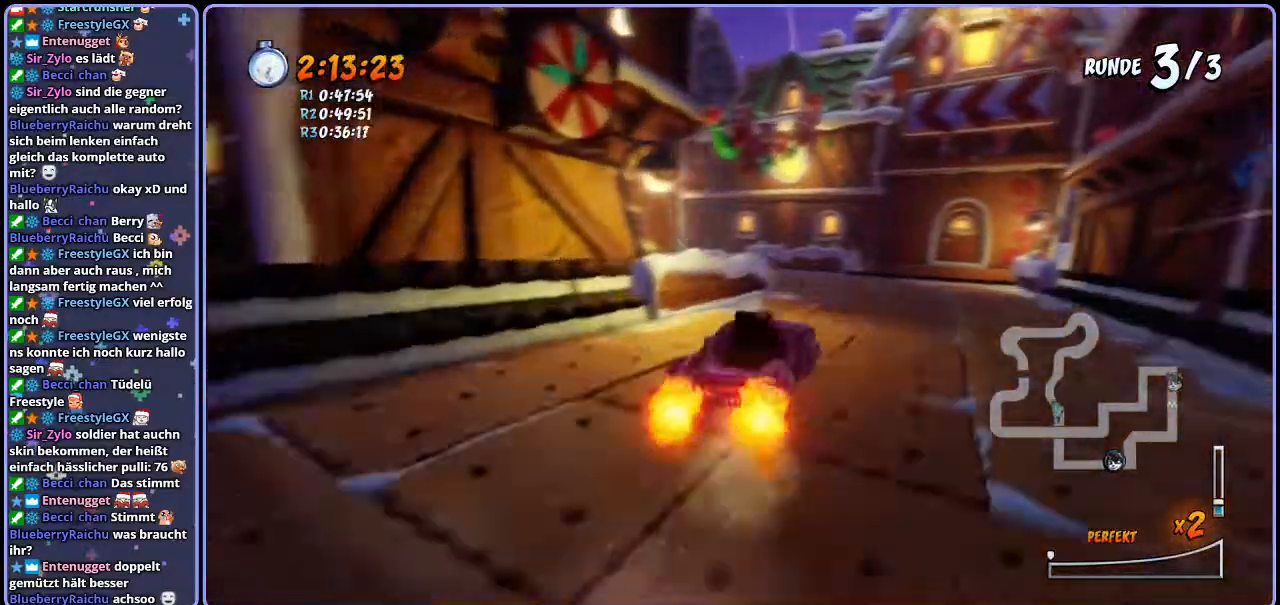
{"dt_ms": 500, "buttons": ["CROSS"], "left_stick": "left", "right_stick": "center", "events": [[167, "left_stick", "left"], [333, "R1", "up"]]}
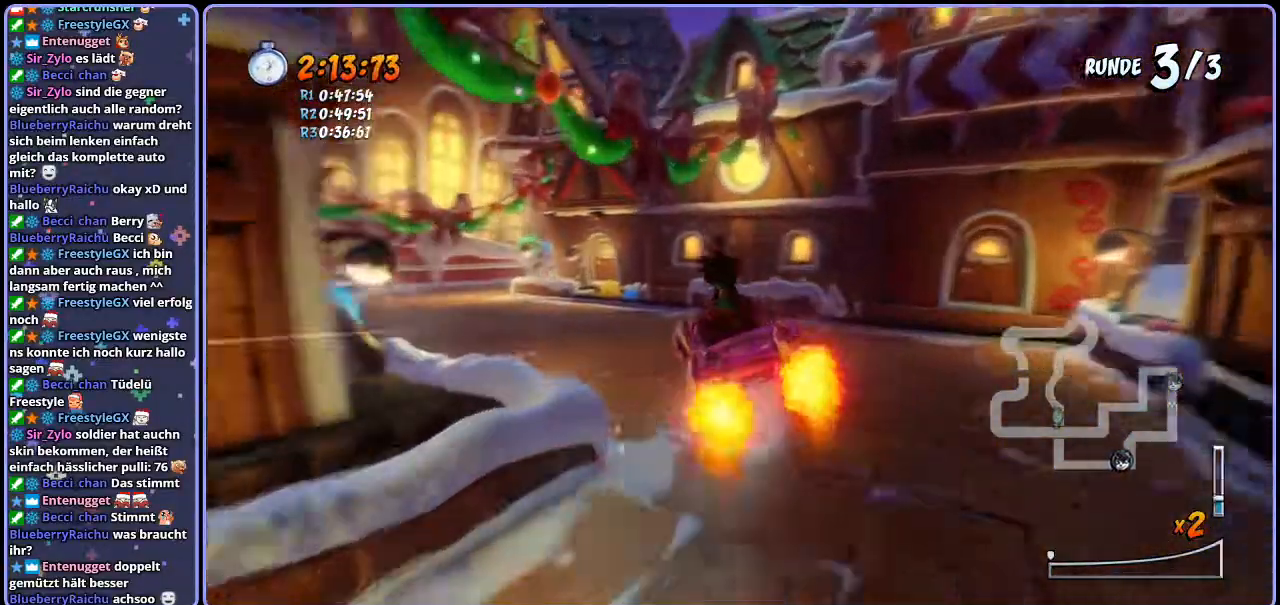
{"dt_ms": 1000, "buttons": ["CROSS", "R1"], "left_stick": "center", "right_stick": "center"}
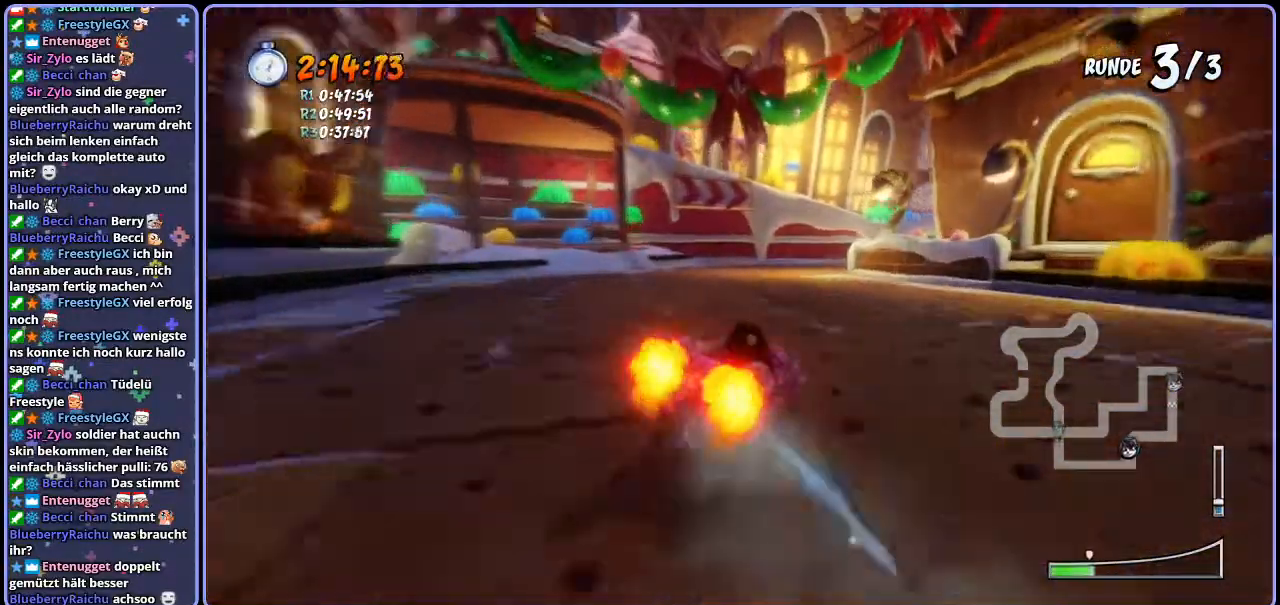
{"dt_ms": 500, "buttons": ["CROSS", "L1", "R1"], "left_stick": "right", "right_stick": "center", "events": [[50, "left_stick", "right"], [400, "L1", "down"]]}
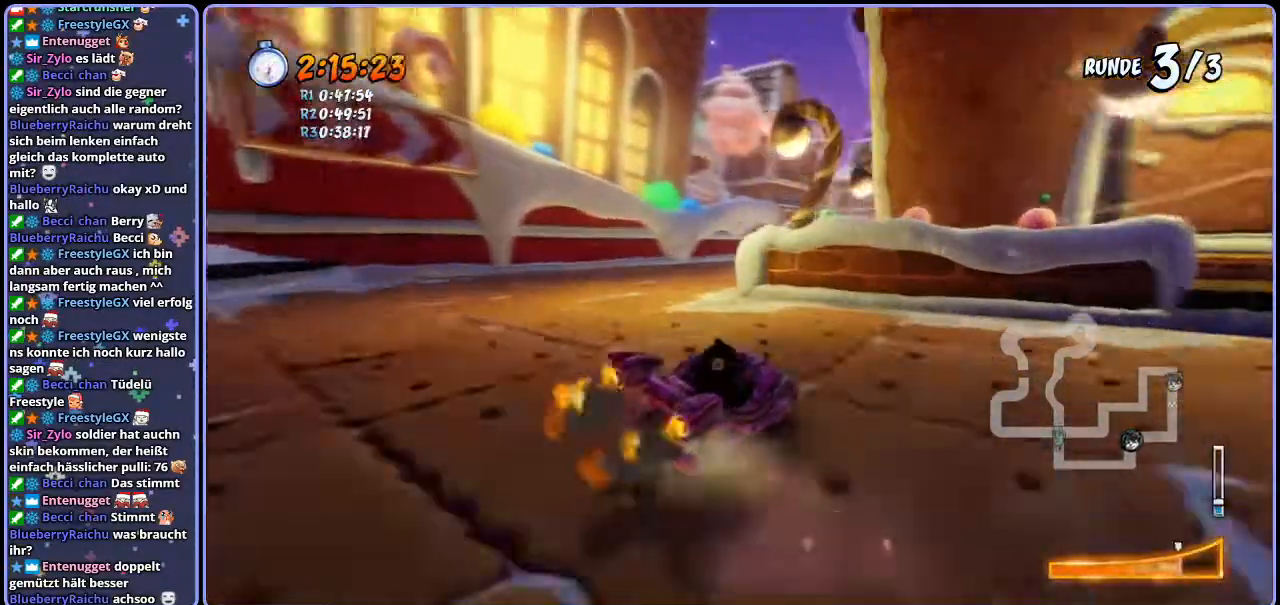
{"dt_ms": 500, "buttons": ["CROSS", "R1"], "left_stick": "right", "right_stick": "center", "events": [[67, "L1", "up"]]}
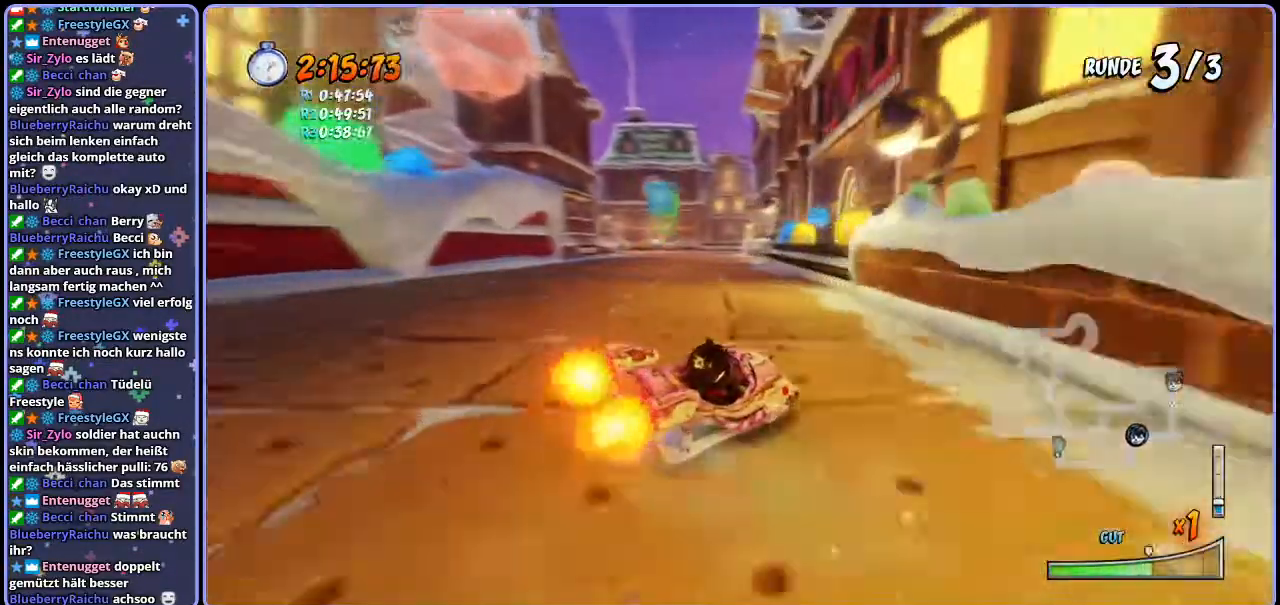
{"dt_ms": 500, "buttons": ["CROSS", "R1"], "left_stick": "center", "right_stick": "center", "events": [[200, "L1", "down"], [317, "R1", "up"], [333, "L1", "up"], [333, "left_stick", "center"], [417, "R1", "down"]]}
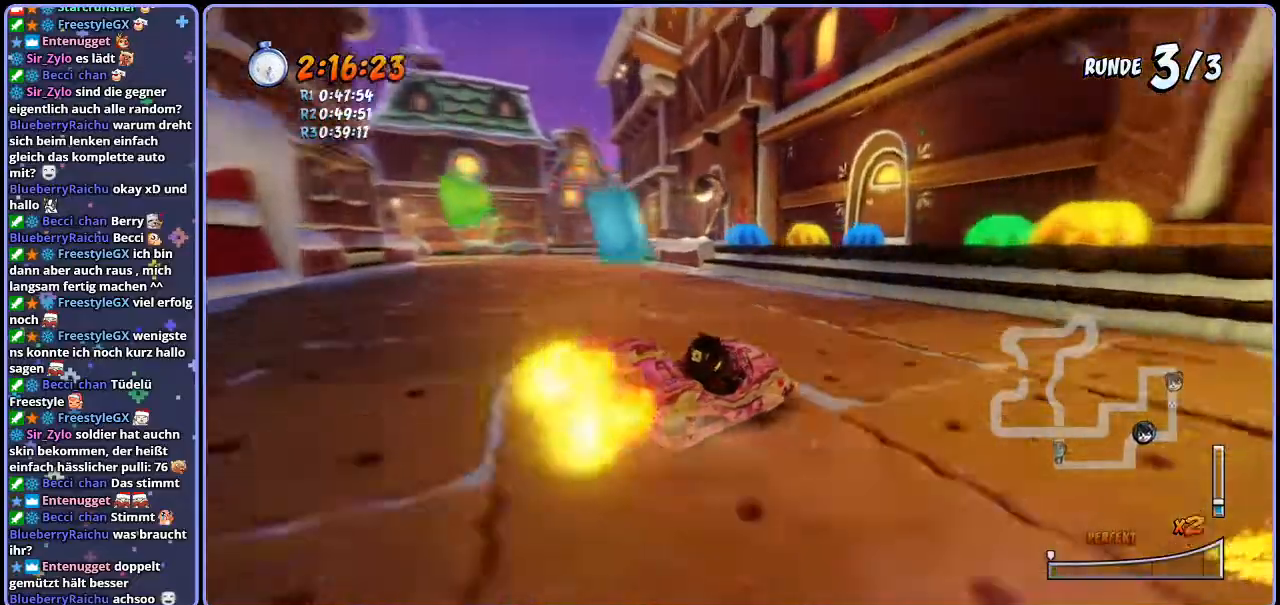
{"dt_ms": 500, "buttons": ["CROSS", "R1"], "left_stick": "center", "right_stick": "center", "events": [[117, "left_stick", "left"], [483, "left_stick", "center"]]}
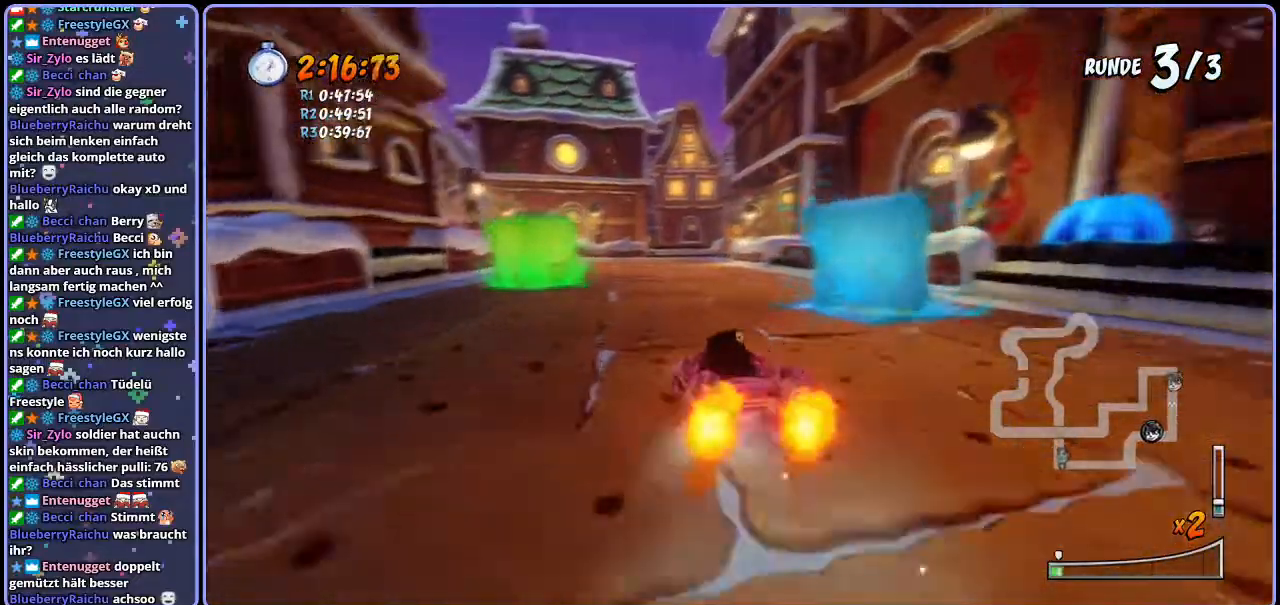
{"dt_ms": 500, "buttons": ["CROSS", "R1"], "left_stick": "left", "right_stick": "center", "events": [[417, "left_stick", "left"]]}